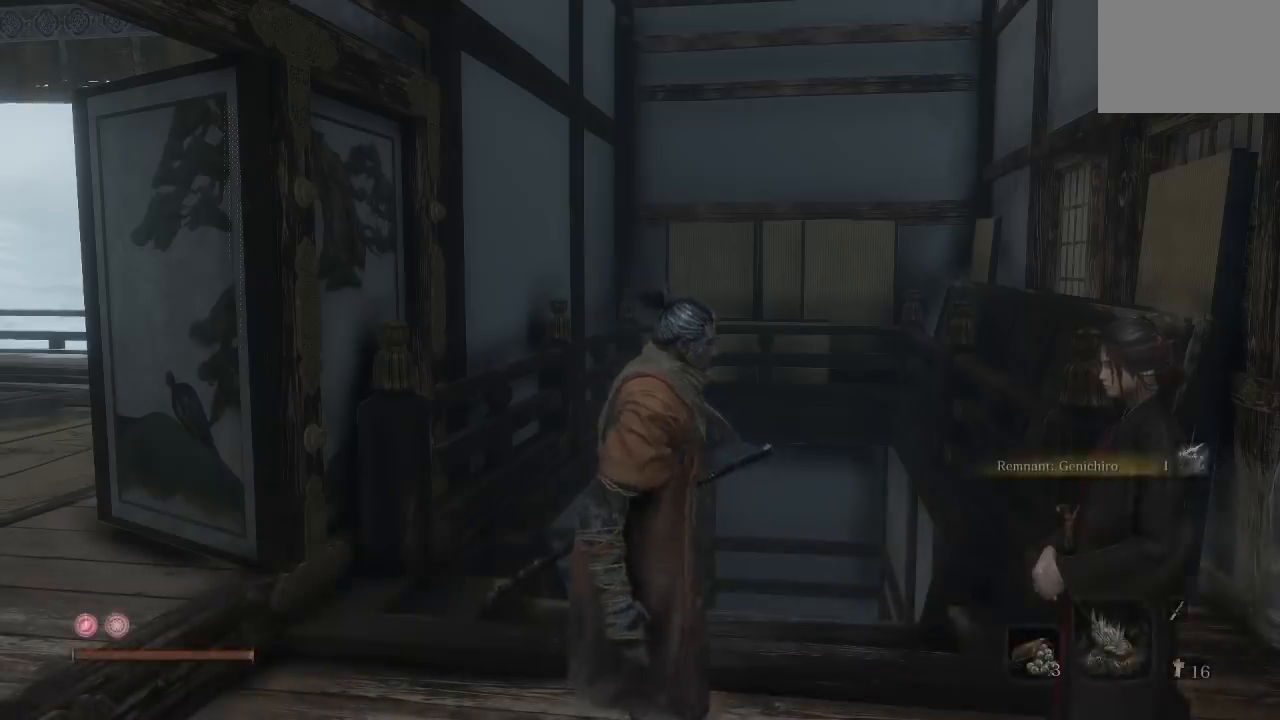
Gameplay with a controller (Xbox layout); each line is a JSON object with the inputs held at the frame after it. "events" lists button and stick changes between this image and that frame as [ms after this image, input, new state], when the widget could be followed in between.
{"buttons": [], "left_stick": "left", "right_stick": "center", "events": [[333, "left_stick", "left"]]}
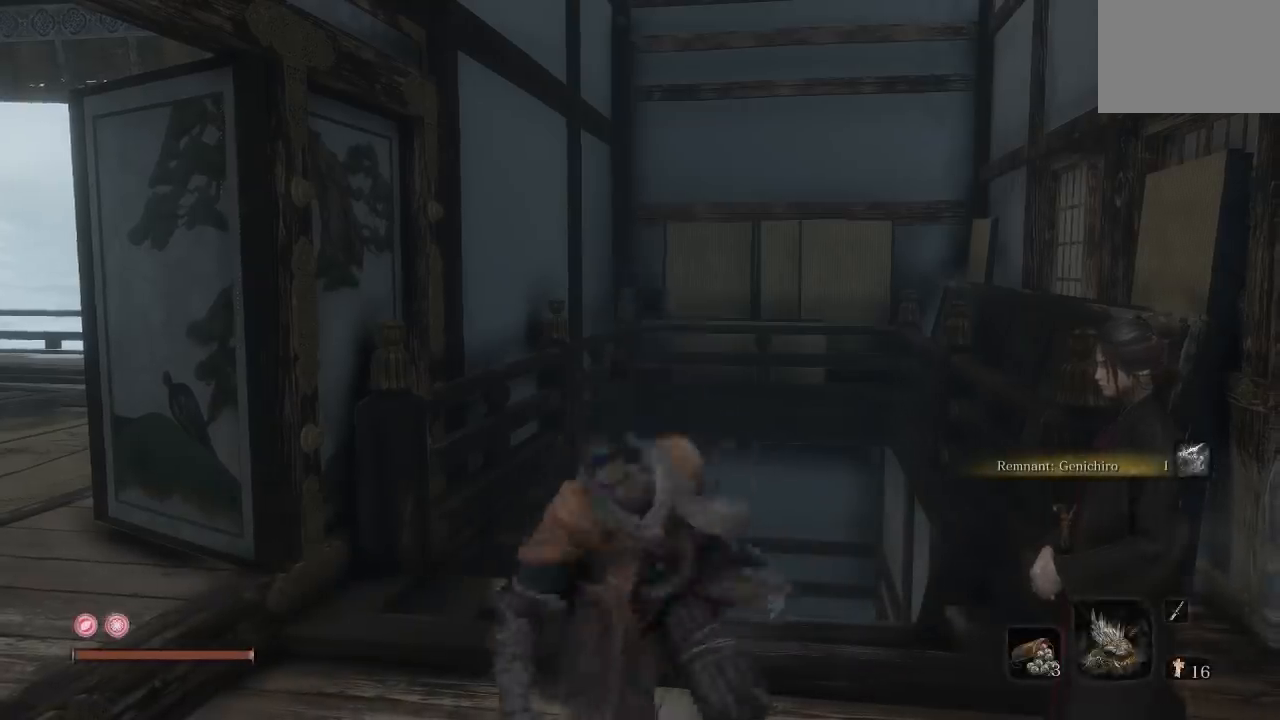
{"buttons": [], "left_stick": "up", "right_stick": "center", "events": [[267, "left_stick", "up-left"], [367, "left_stick", "up"]]}
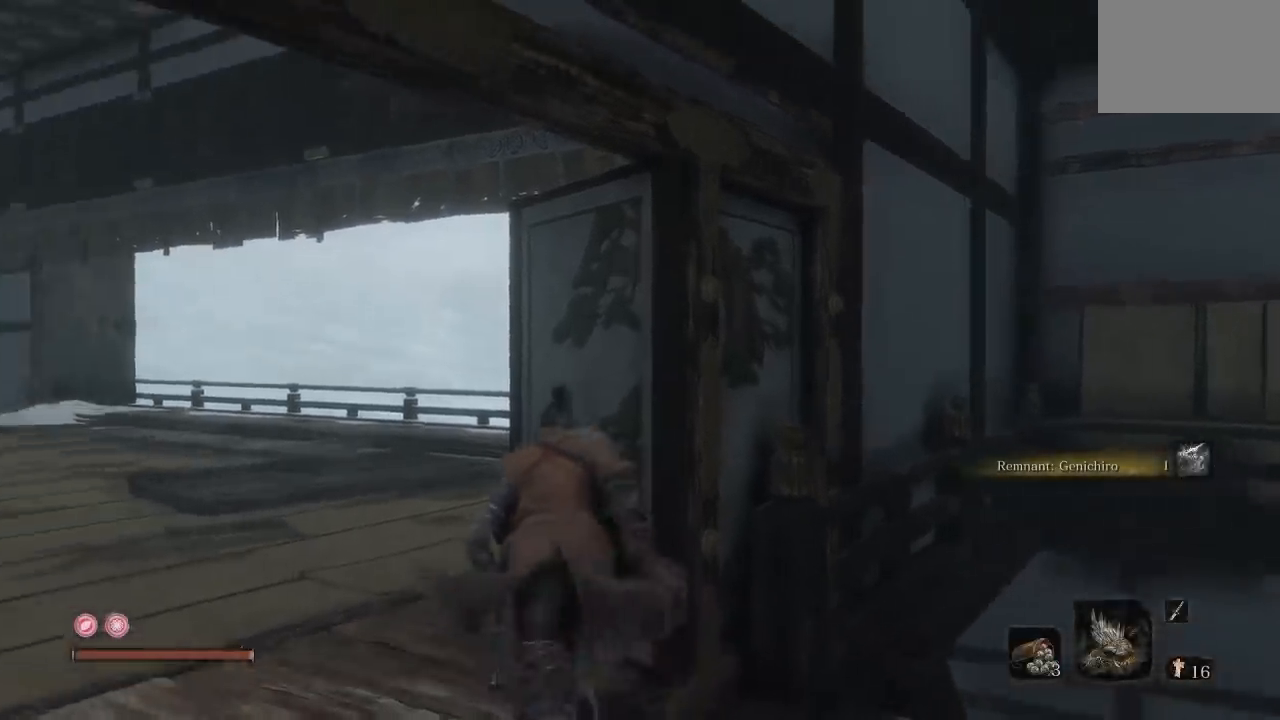
{"buttons": [], "left_stick": "up-left", "right_stick": "center", "events": [[183, "left_stick", "up-left"], [233, "right_stick", "right"], [500, "right_stick", "center"]]}
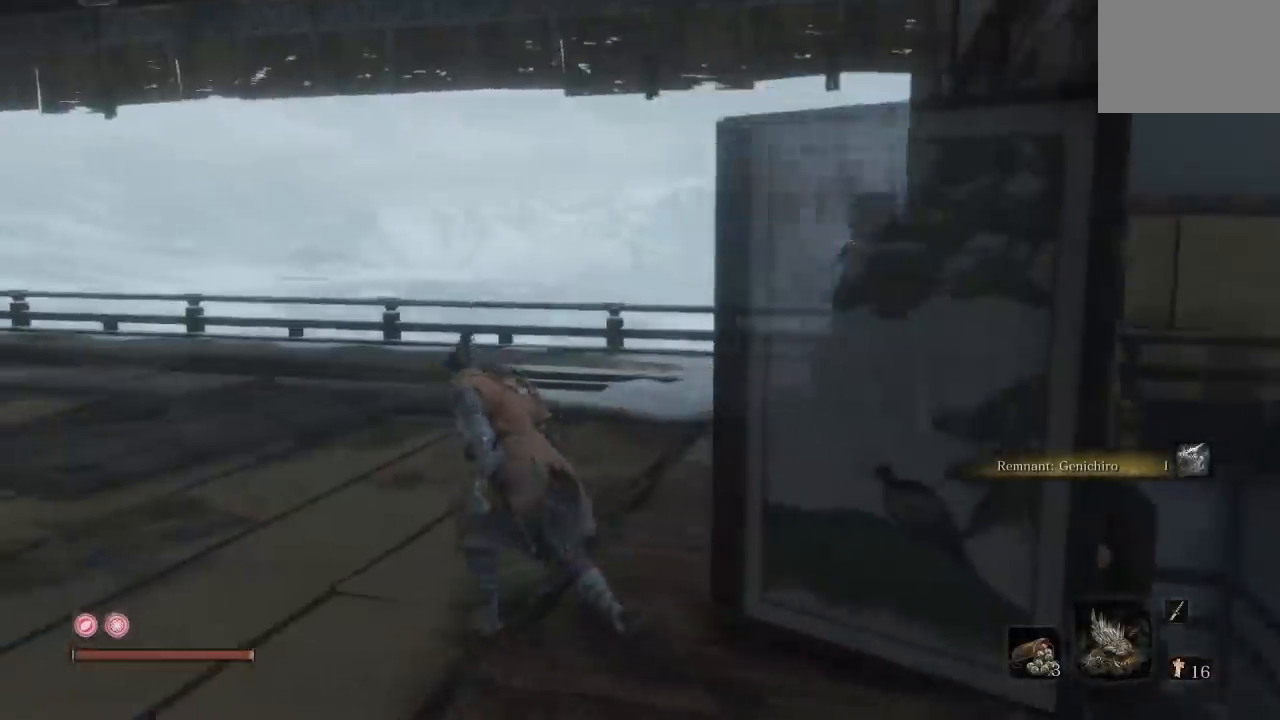
{"buttons": [], "left_stick": "up-left", "right_stick": "right", "events": [[450, "right_stick", "right"]]}
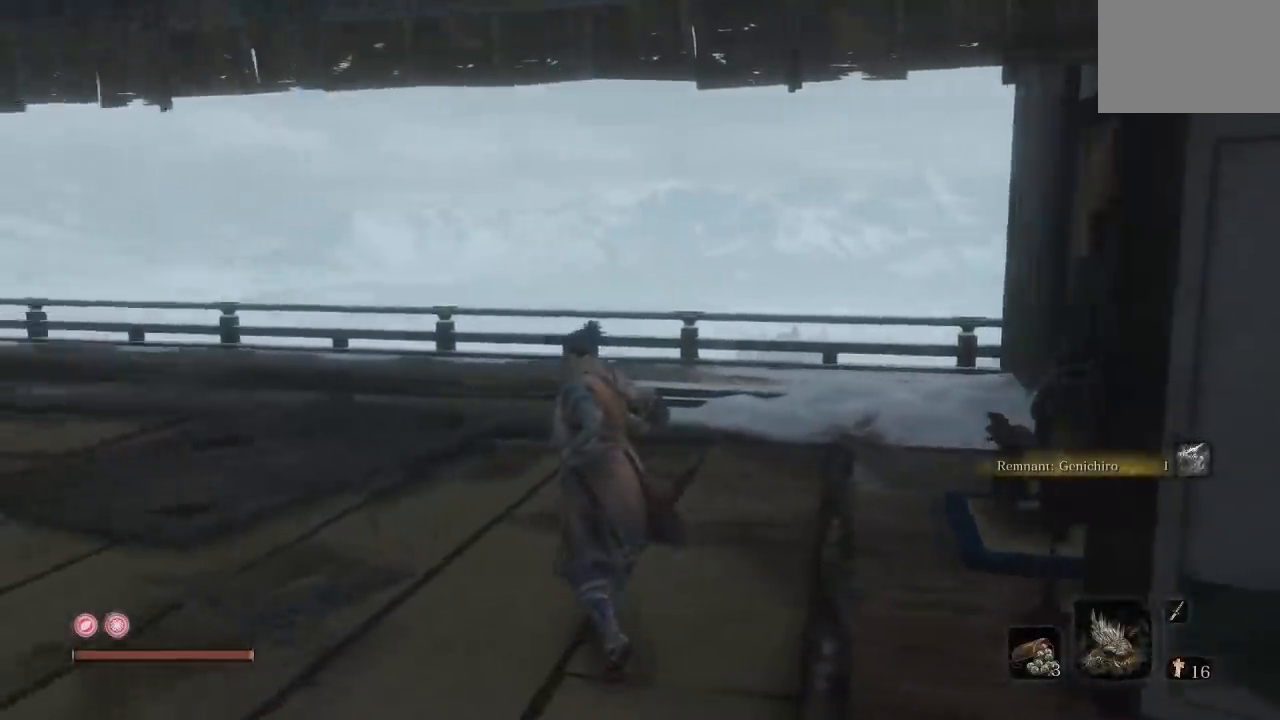
{"buttons": [], "left_stick": "up-left", "right_stick": "center", "events": [[183, "right_stick", "center"]]}
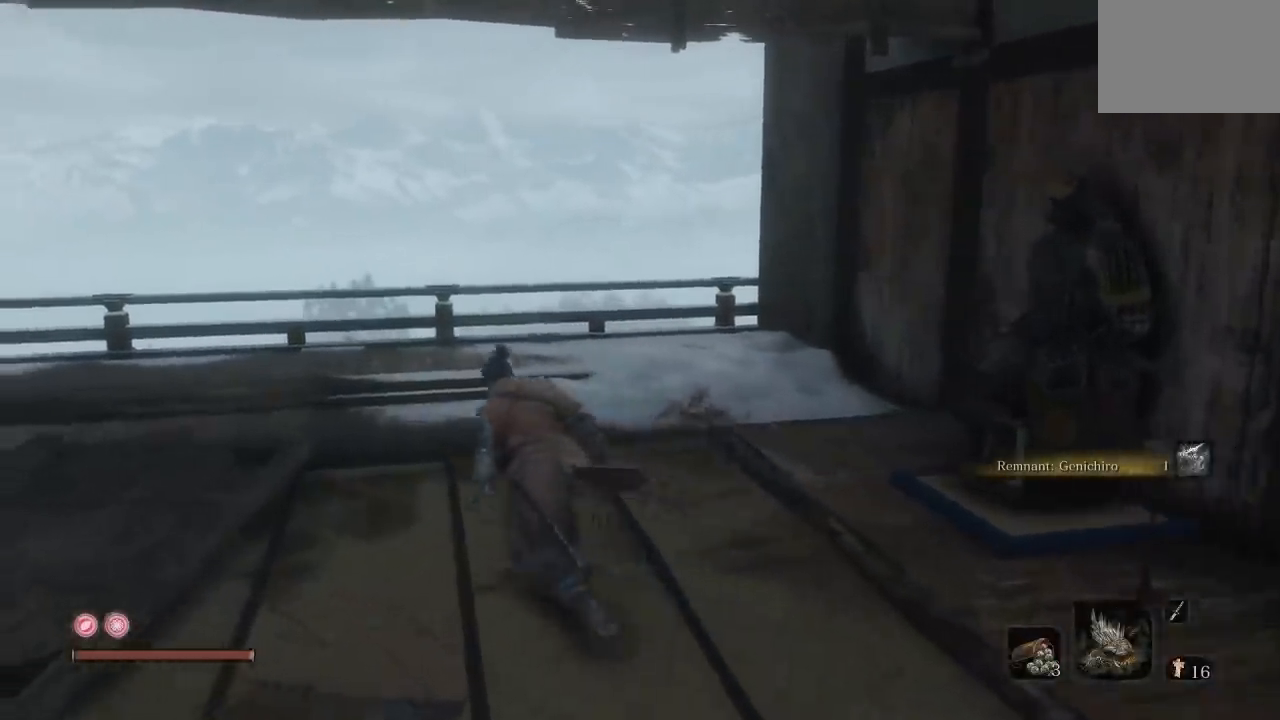
{"buttons": [], "left_stick": "up-left", "right_stick": "center", "events": [[200, "right_stick", "right"], [483, "right_stick", "center"]]}
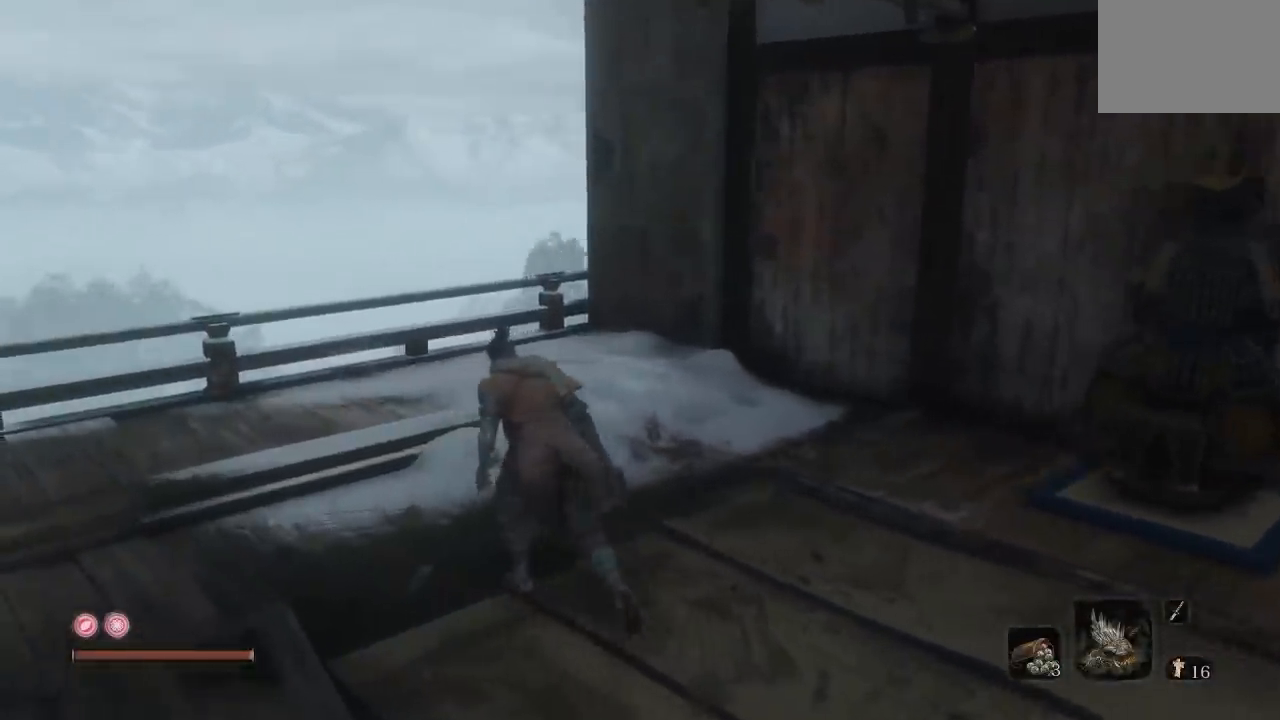
{"buttons": [], "left_stick": "left", "right_stick": "down-left", "events": [[200, "left_stick", "left"], [317, "right_stick", "down-left"]]}
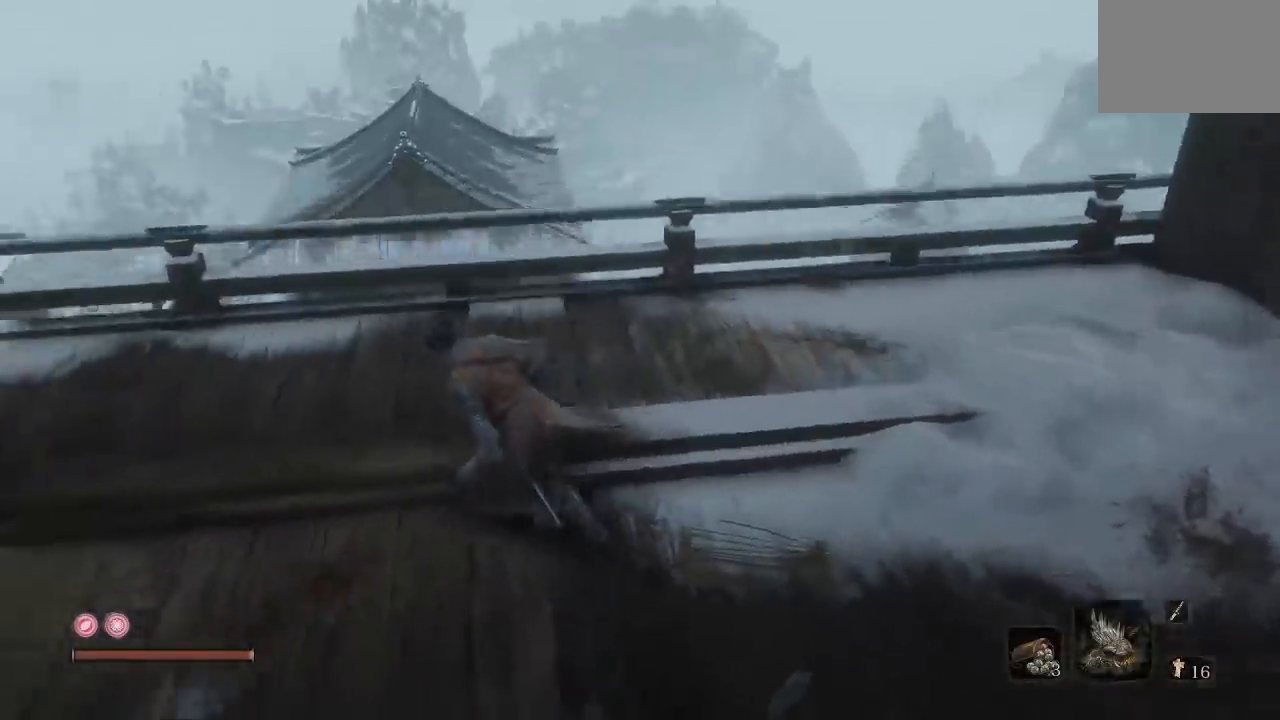
{"buttons": [], "left_stick": "up", "right_stick": "center"}
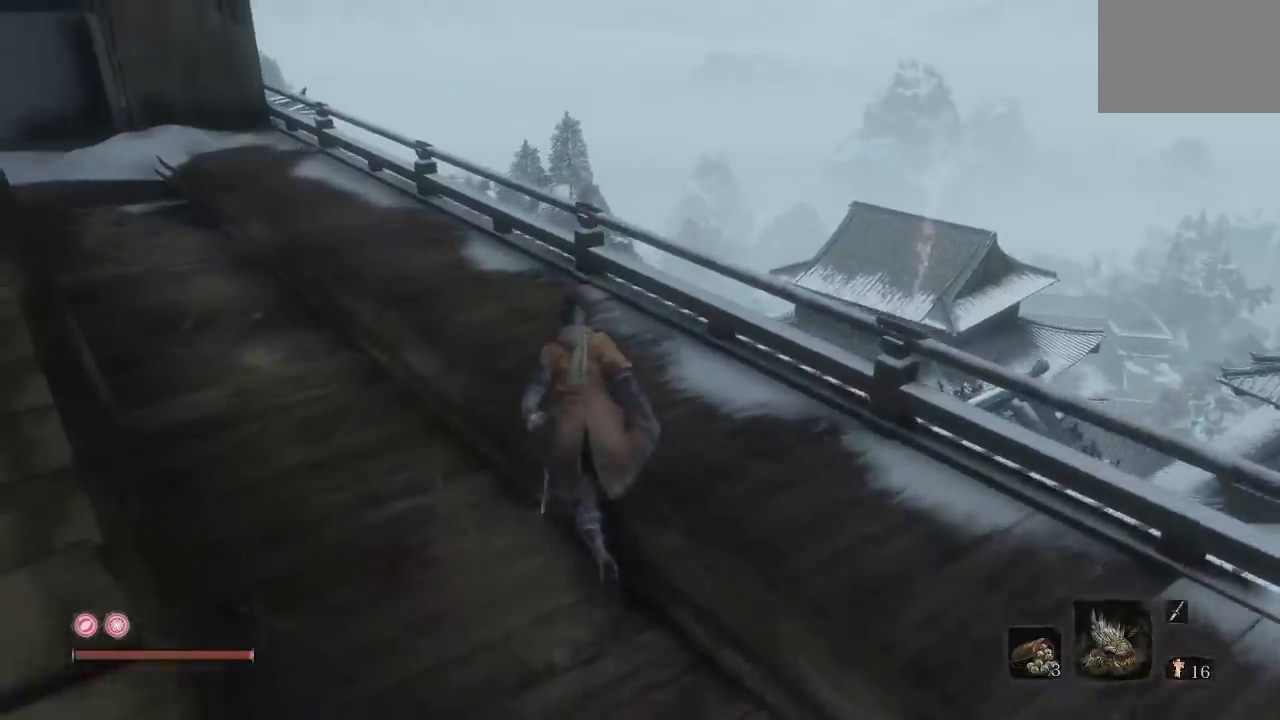
{"buttons": [], "left_stick": "up-left", "right_stick": "center"}
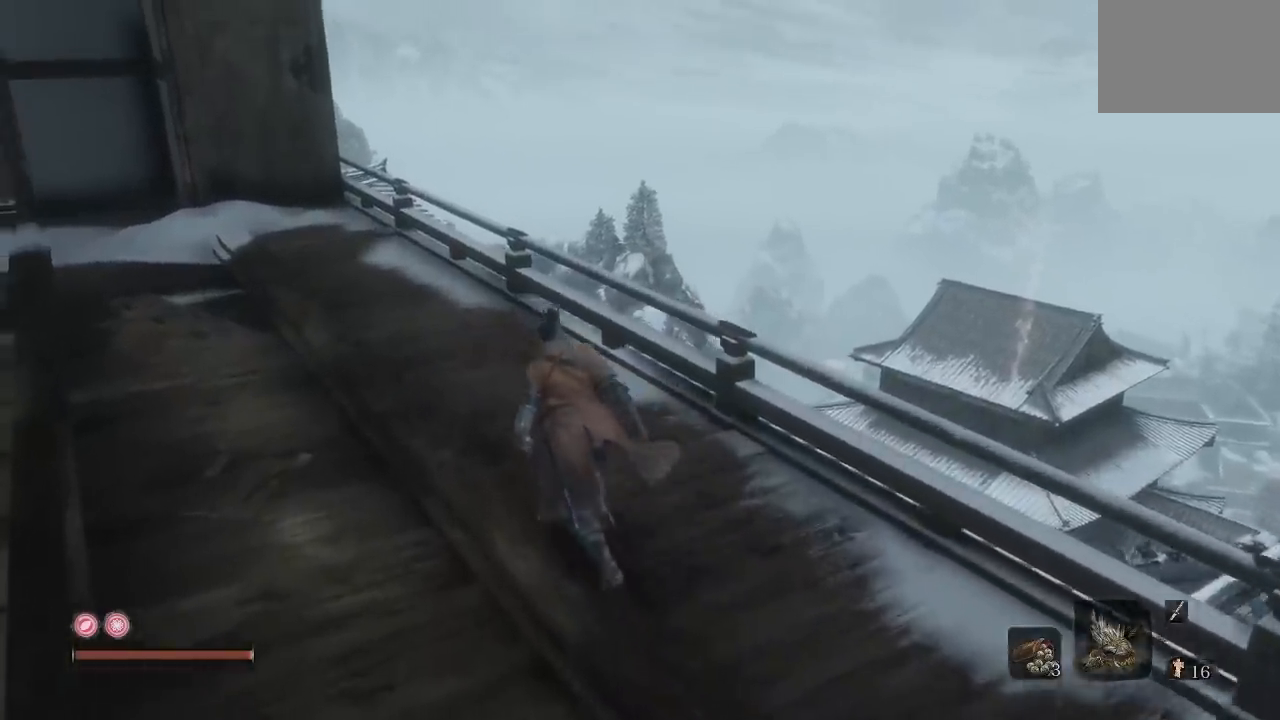
{"buttons": [], "left_stick": "center", "right_stick": "center", "events": [[200, "left_stick", "center"]]}
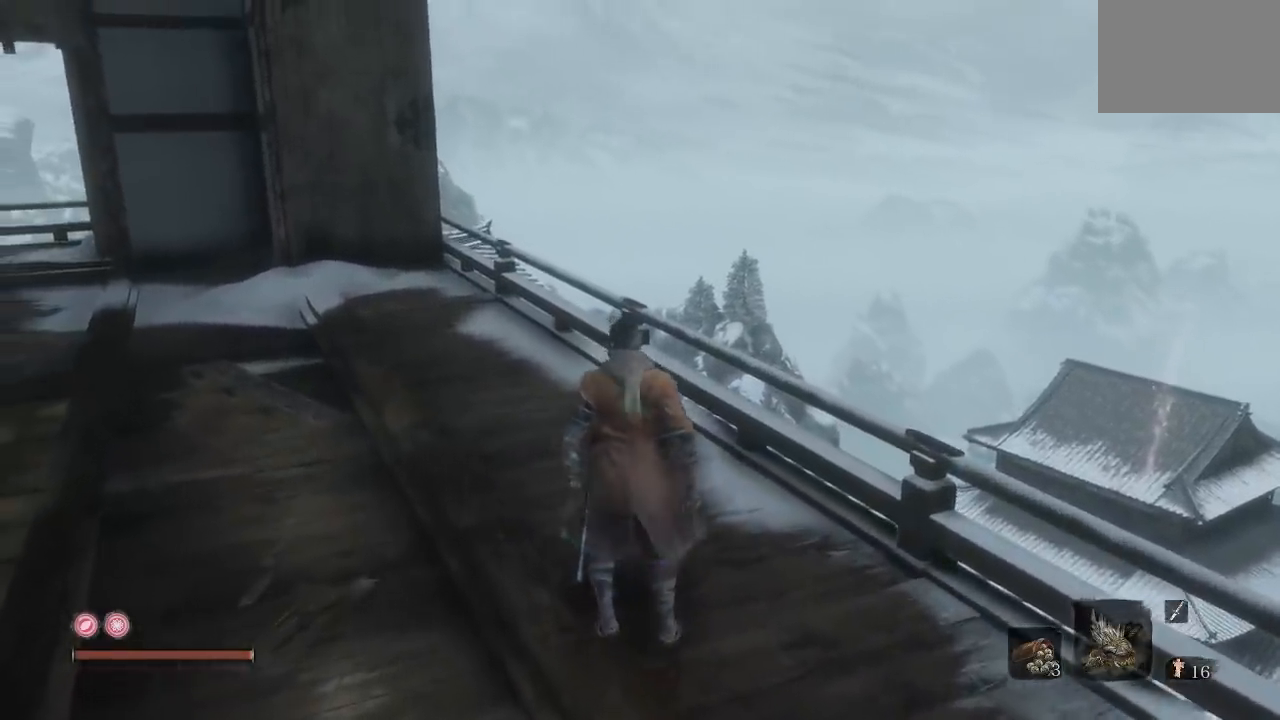
{"buttons": [], "left_stick": "up", "right_stick": "center", "events": [[33, "left_stick", "up"], [300, "A", "down"], [433, "A", "up"]]}
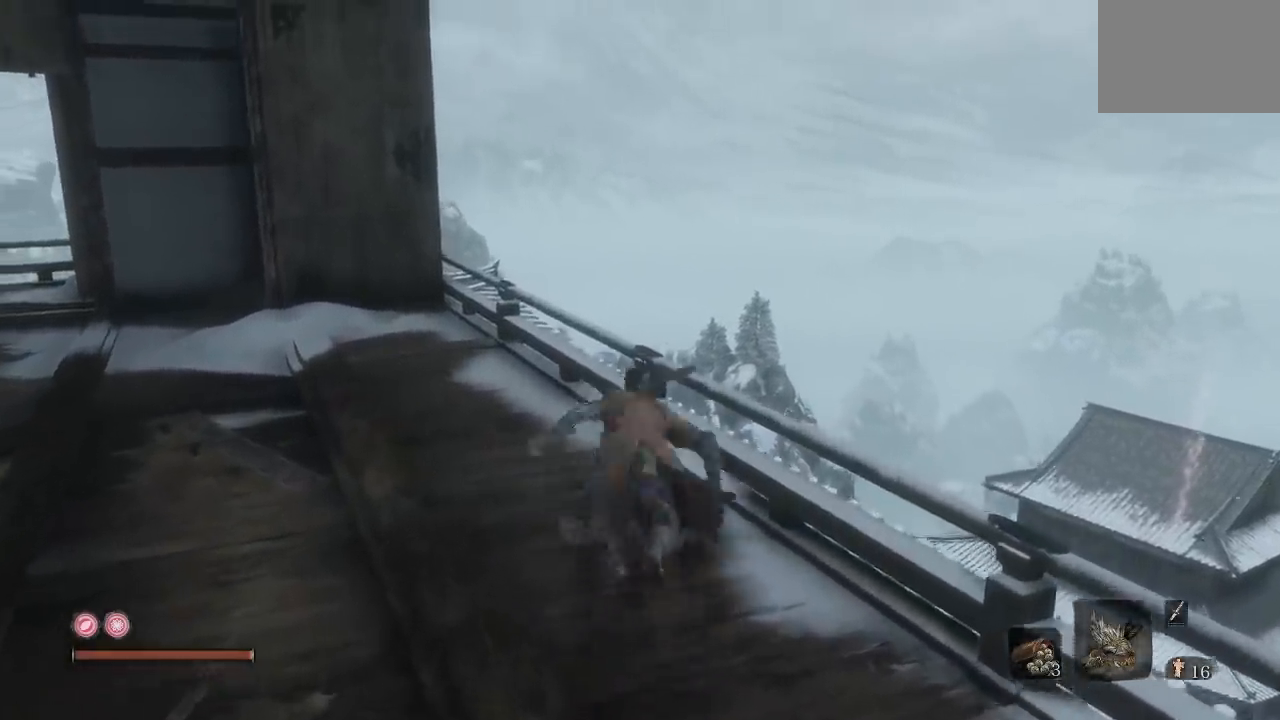
{"buttons": [], "left_stick": "center", "right_stick": "center", "events": [[67, "left_stick", "center"]]}
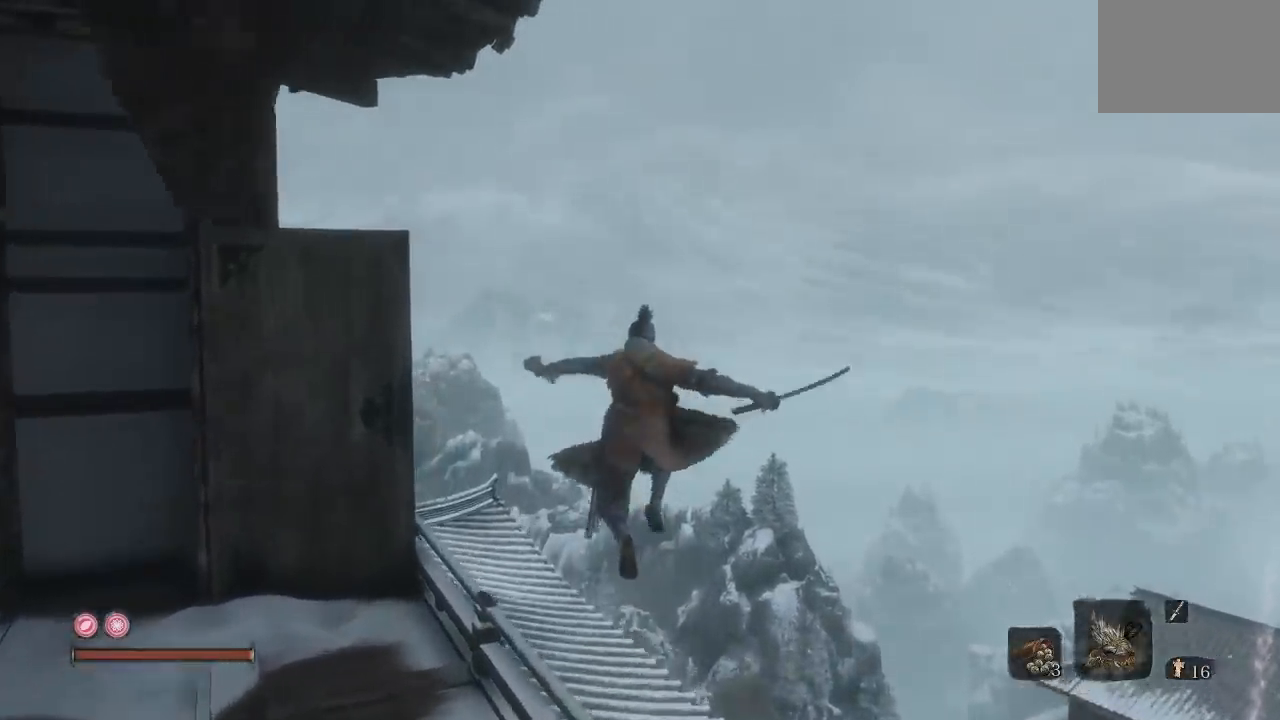
{"buttons": [], "left_stick": "center", "right_stick": "right", "events": [[100, "right_stick", "right"]]}
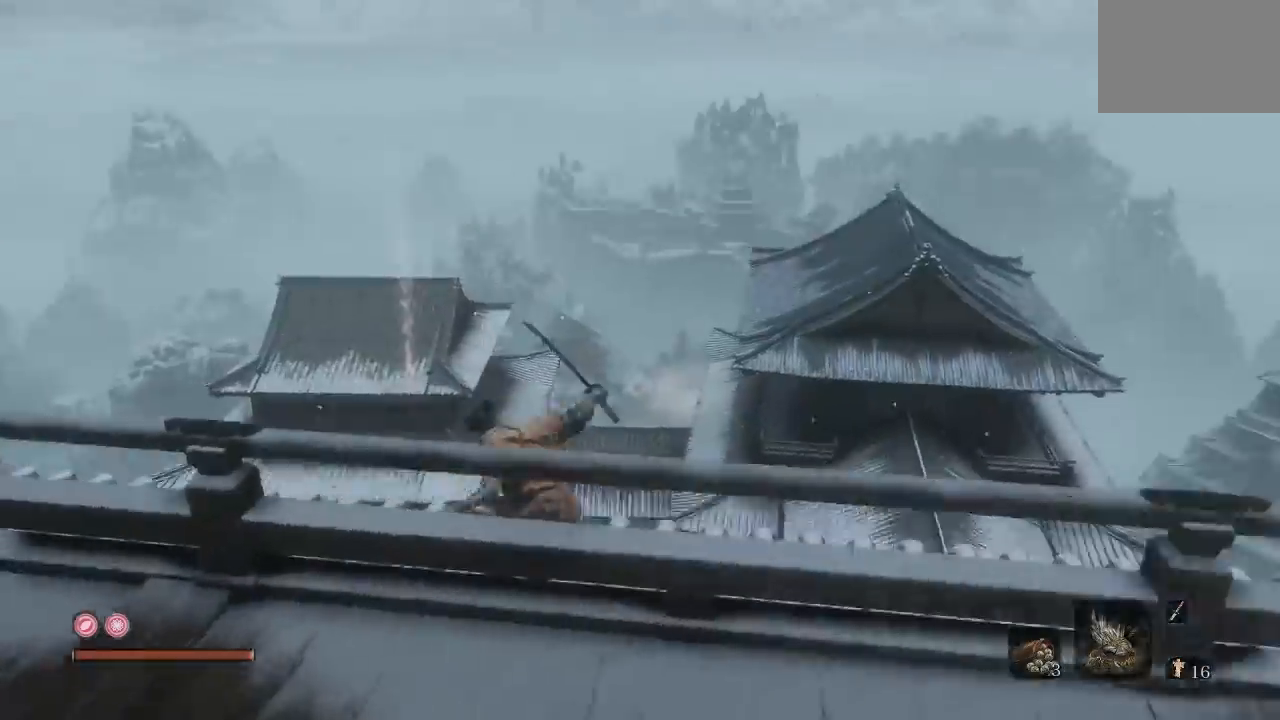
{"buttons": [], "left_stick": "up-right", "right_stick": "down", "events": [[300, "right_stick", "center"], [367, "left_stick", "up-right"], [467, "right_stick", "down"]]}
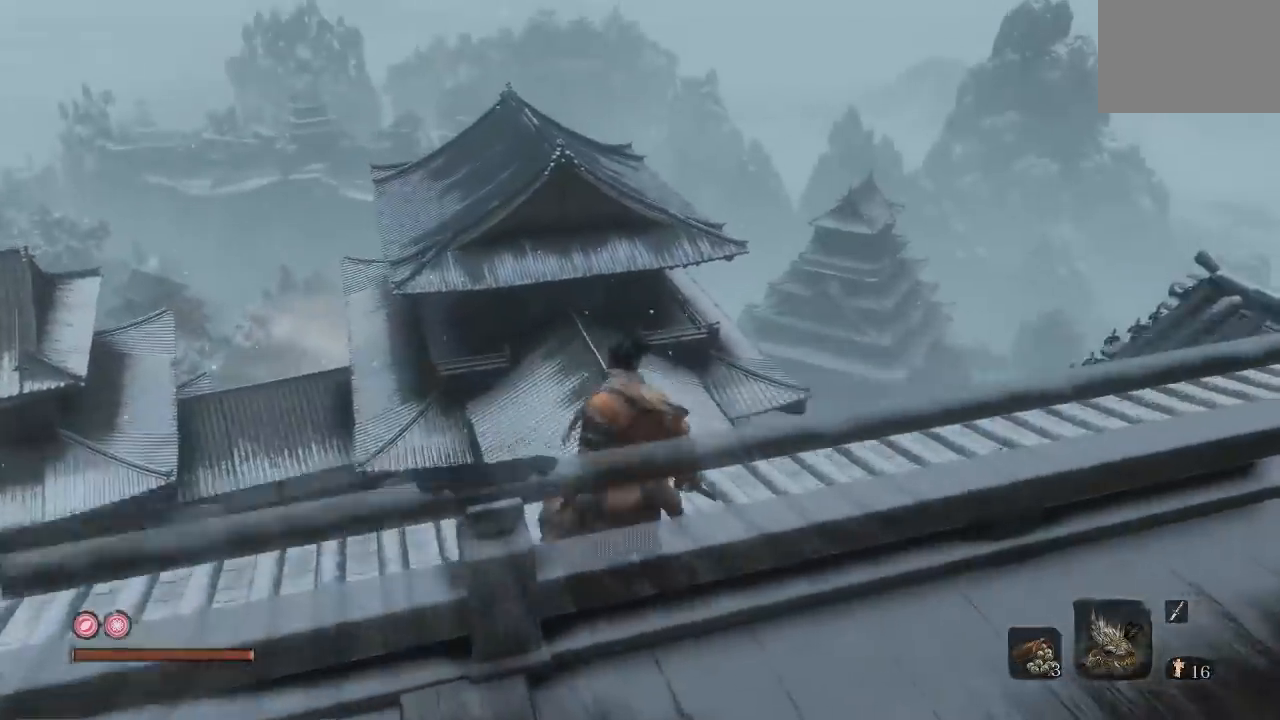
{"buttons": [], "left_stick": "up-right", "right_stick": "right", "events": [[150, "right_stick", "center"], [333, "right_stick", "right"]]}
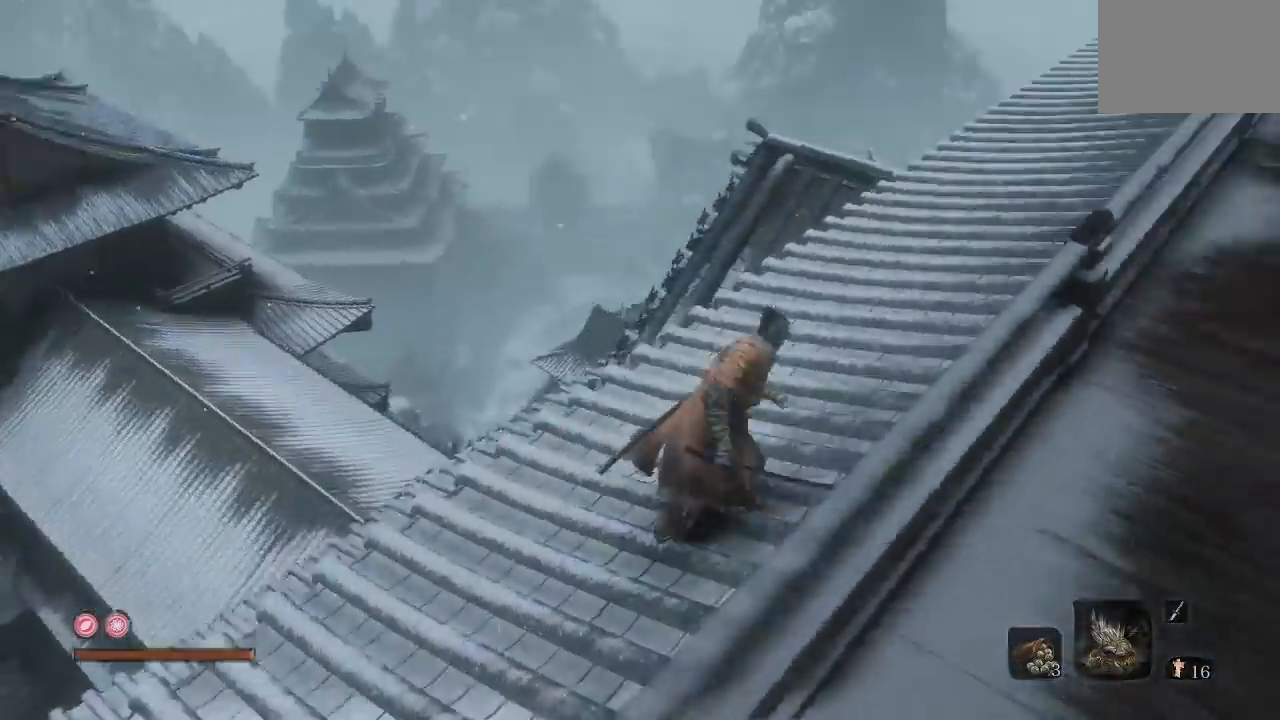
{"buttons": [], "left_stick": "up-left", "right_stick": "left", "events": [[17, "right_stick", "center"], [483, "right_stick", "left"], [500, "left_stick", "up-left"]]}
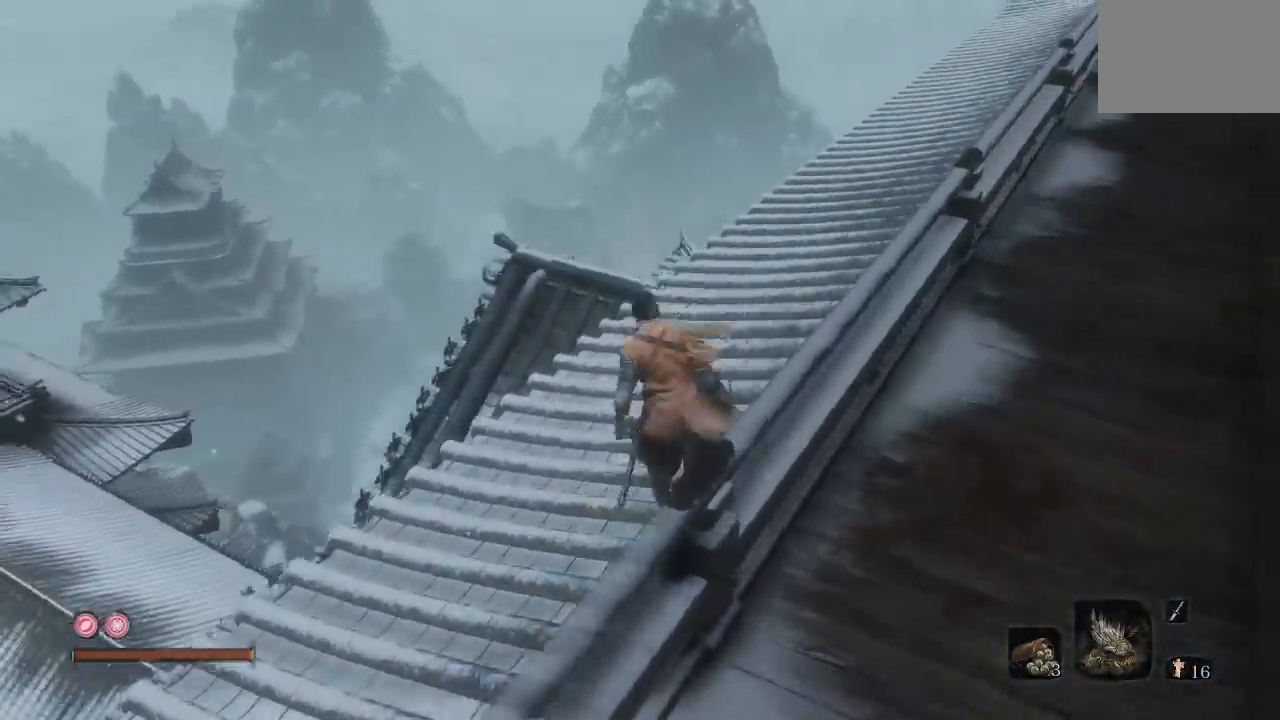
{"buttons": [], "left_stick": "up-left", "right_stick": "center", "events": [[100, "left_stick", "down-left"], [333, "left_stick", "left"], [417, "right_stick", "center"], [483, "left_stick", "up-left"]]}
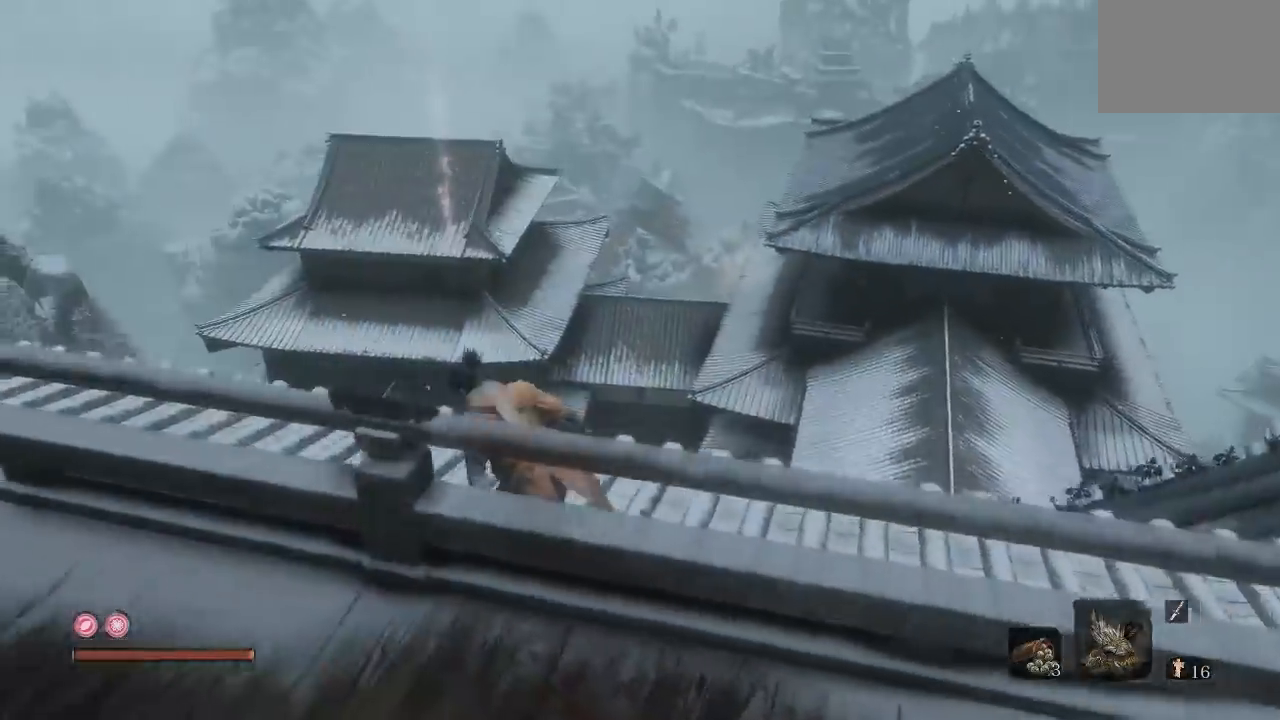
{"buttons": [], "left_stick": "up-left", "right_stick": "center", "events": [[117, "right_stick", "down-left"], [333, "right_stick", "center"]]}
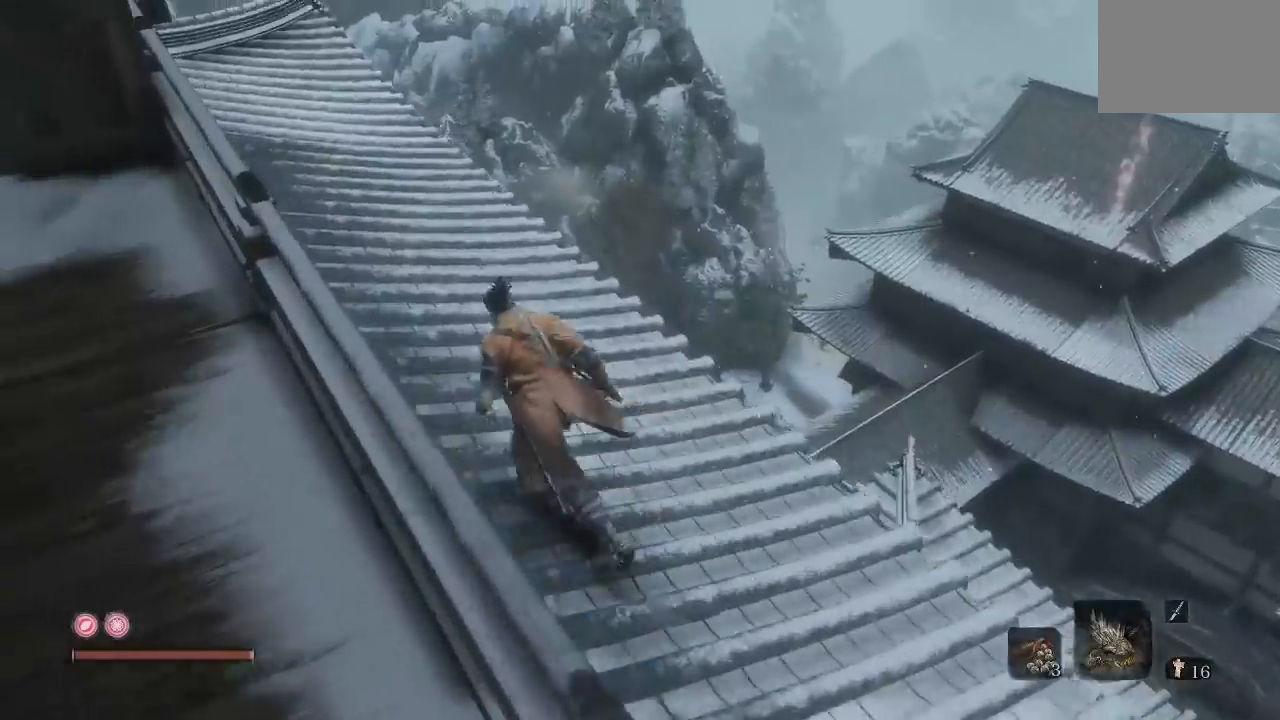
{"buttons": [], "left_stick": "right", "right_stick": "center", "events": [[33, "left_stick", "down-left"], [83, "left_stick", "down"], [183, "right_stick", "down-right"], [233, "left_stick", "down-right"], [333, "left_stick", "right"], [433, "right_stick", "center"]]}
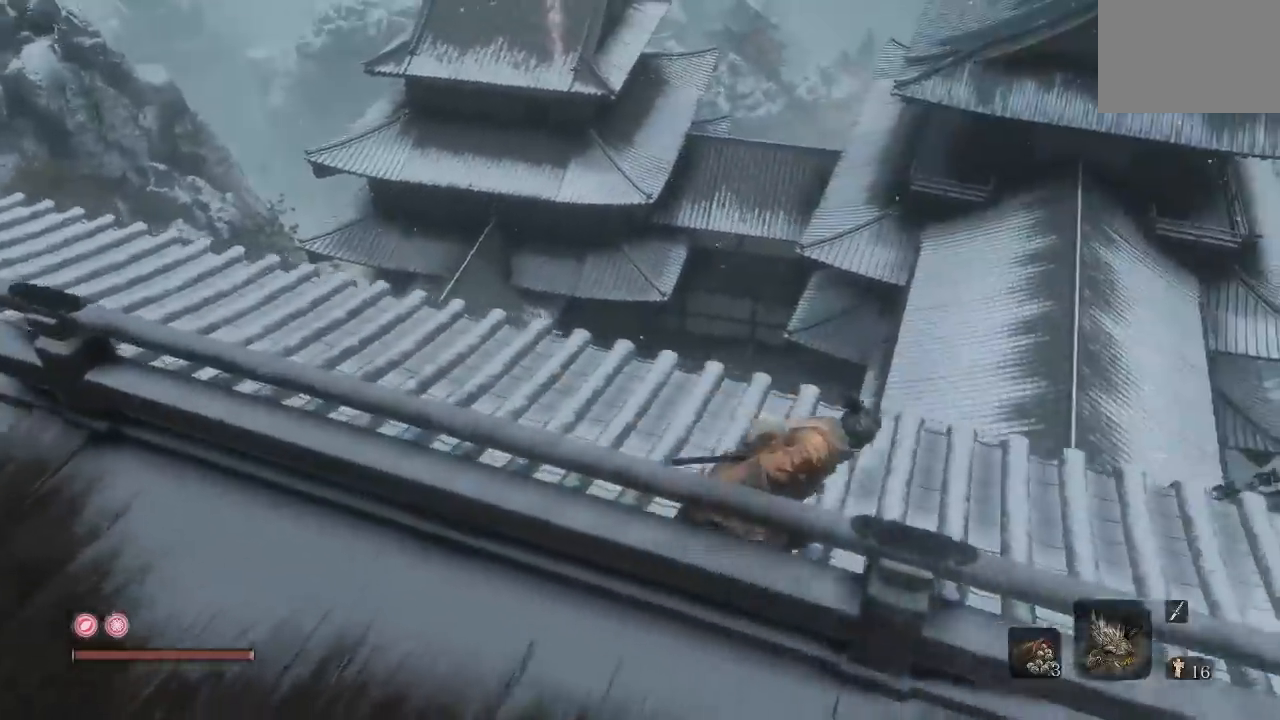
{"buttons": [], "left_stick": "up", "right_stick": "center", "events": [[100, "right_stick", "down-right"], [217, "right_stick", "center"], [233, "left_stick", "up-right"], [467, "left_stick", "up"]]}
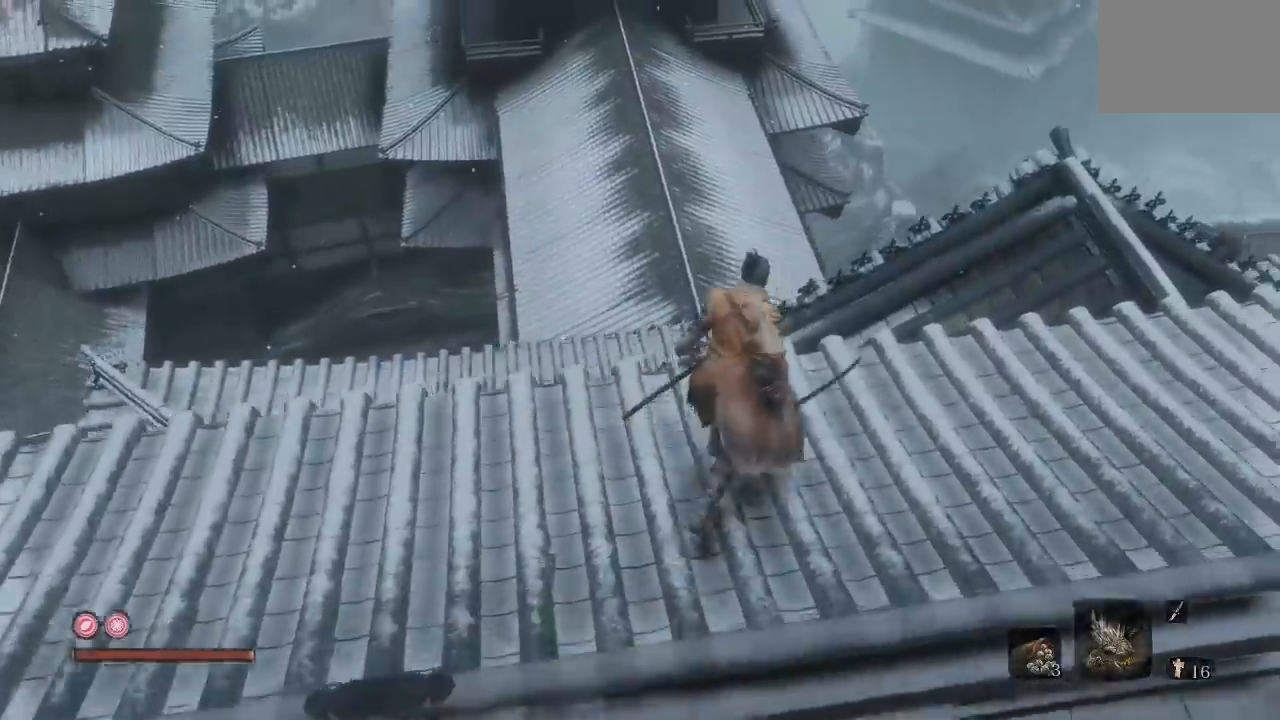
{"buttons": [], "left_stick": "up", "right_stick": "center", "events": [[17, "A", "down"], [317, "A", "up"]]}
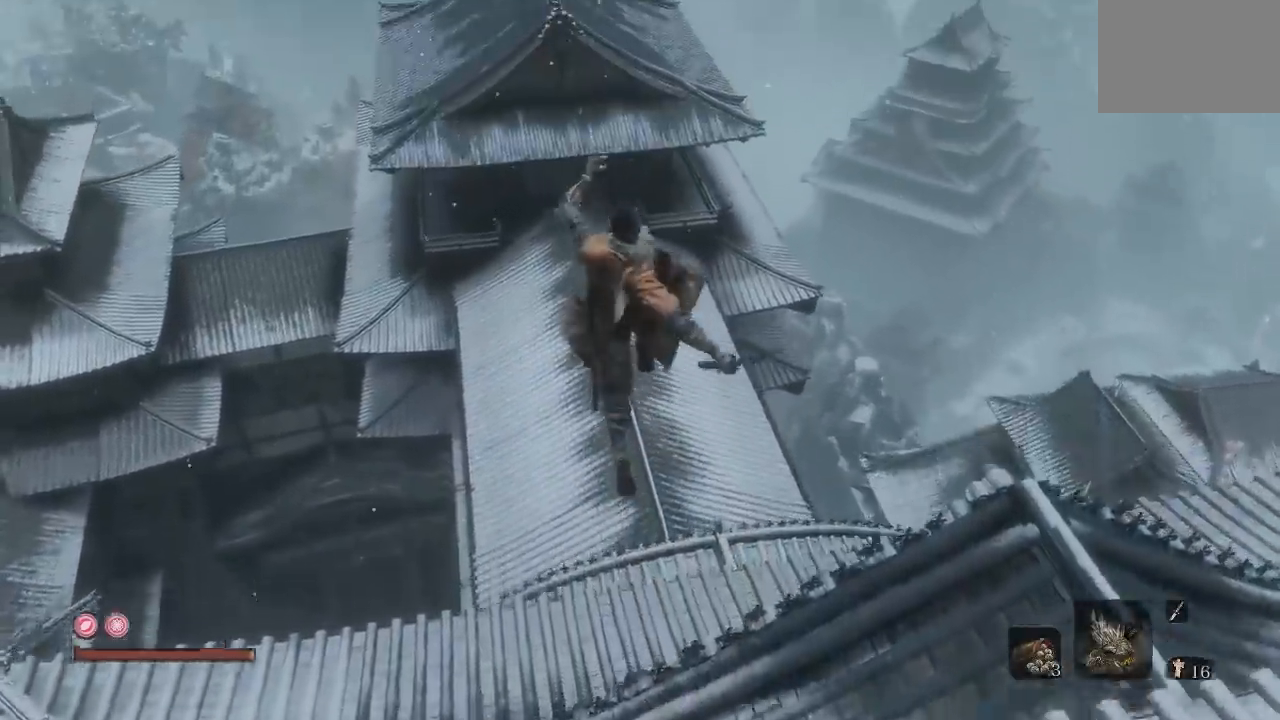
{"buttons": [], "left_stick": "right", "right_stick": "center", "events": [[333, "left_stick", "up-right"], [333, "right_stick", "down"], [483, "left_stick", "right"], [500, "right_stick", "center"]]}
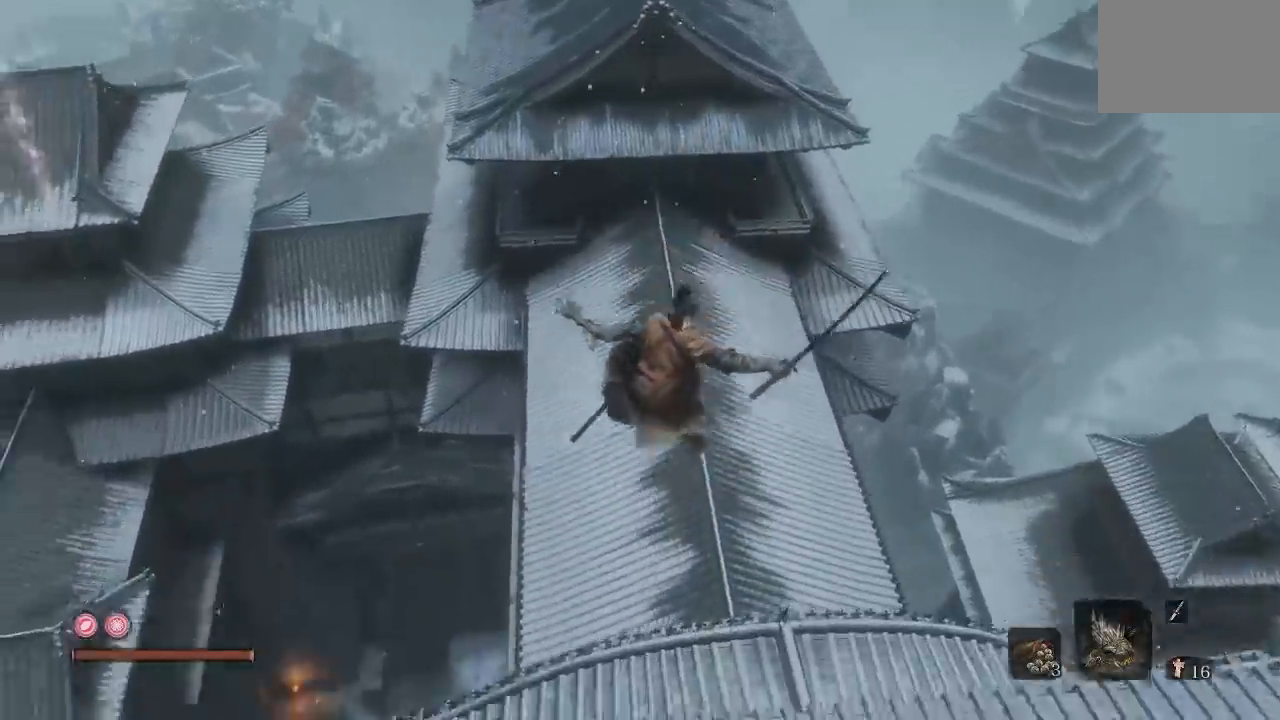
{"buttons": [], "left_stick": "up-right", "right_stick": "center", "events": [[117, "left_stick", "down-right"], [233, "right_stick", "down-left"], [367, "left_stick", "up-right"], [417, "right_stick", "center"]]}
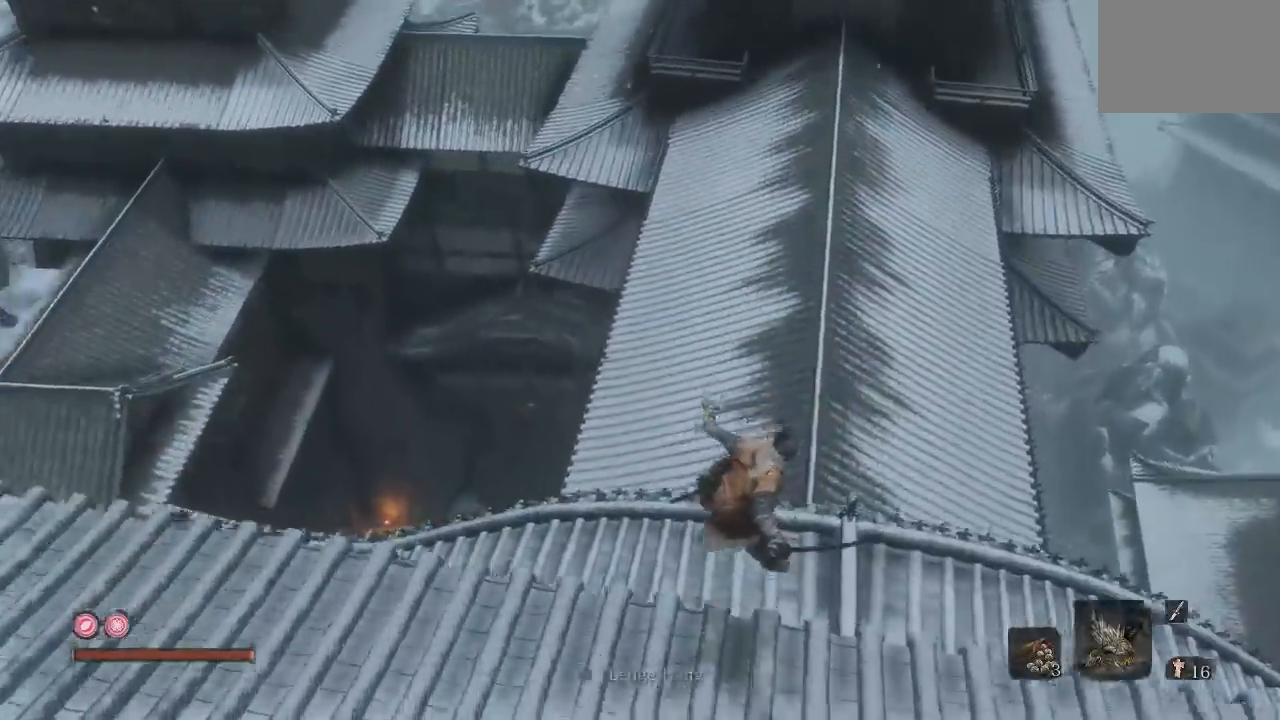
{"buttons": [], "left_stick": "up", "right_stick": "center", "events": [[183, "A", "down"], [250, "left_stick", "up"], [300, "A", "up"]]}